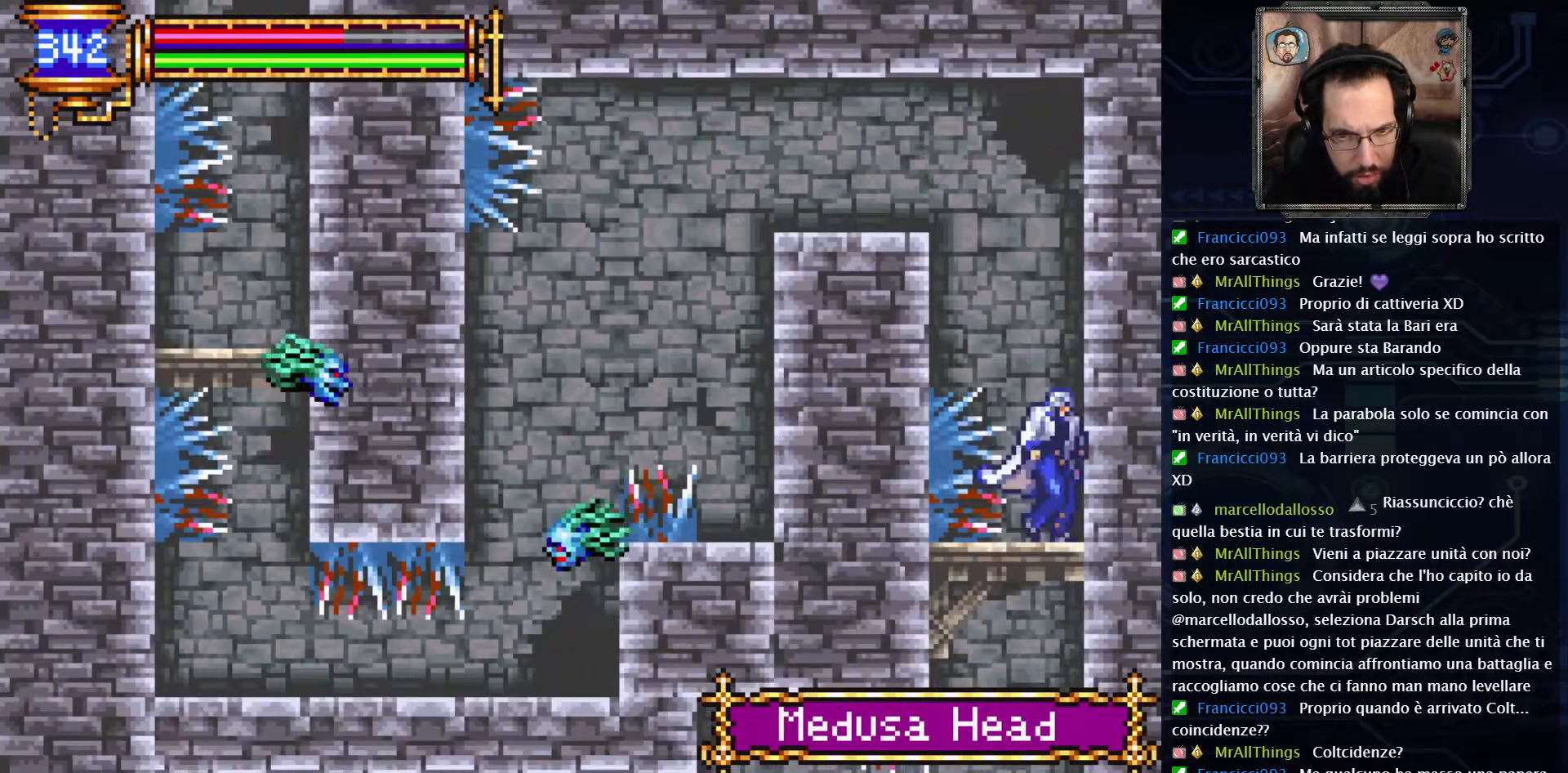
Gameplay with a controller (Xbox layout); each line is a JSON object with the inputs held at the frame after it. "events" lists button and stick changes between this image and that frame as [ms after this image, input, new state], when the widget could be followed in between. Not read: L1 L3 R1 R3.
{"buttons": ["DPAD_DOWN"], "left_stick": "center", "right_stick": "center", "events": [[133, "A", "down"], [233, "A", "up"]]}
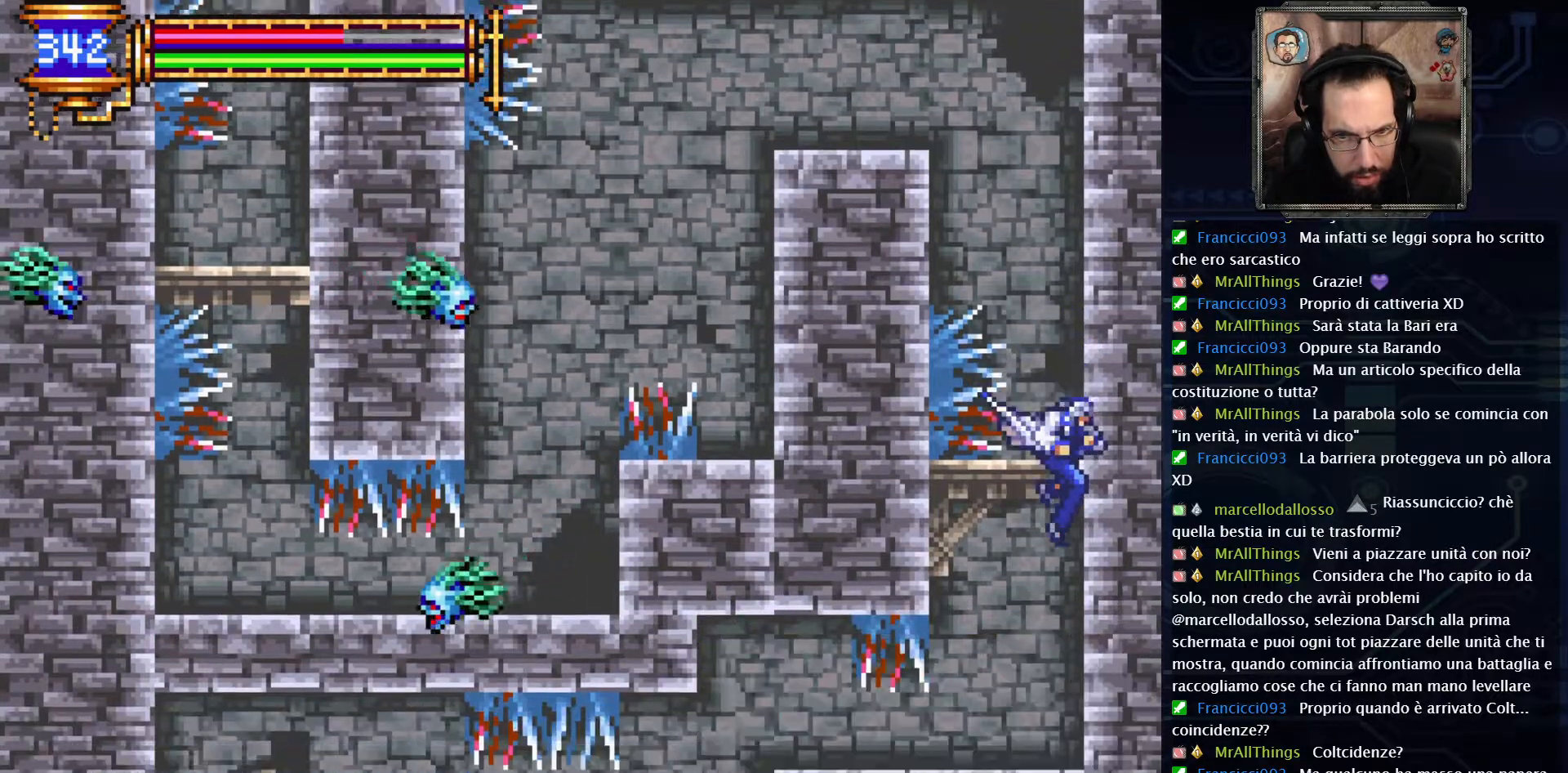
{"buttons": [], "left_stick": "center", "right_stick": "center", "events": [[67, "DPAD_DOWN", "up"]]}
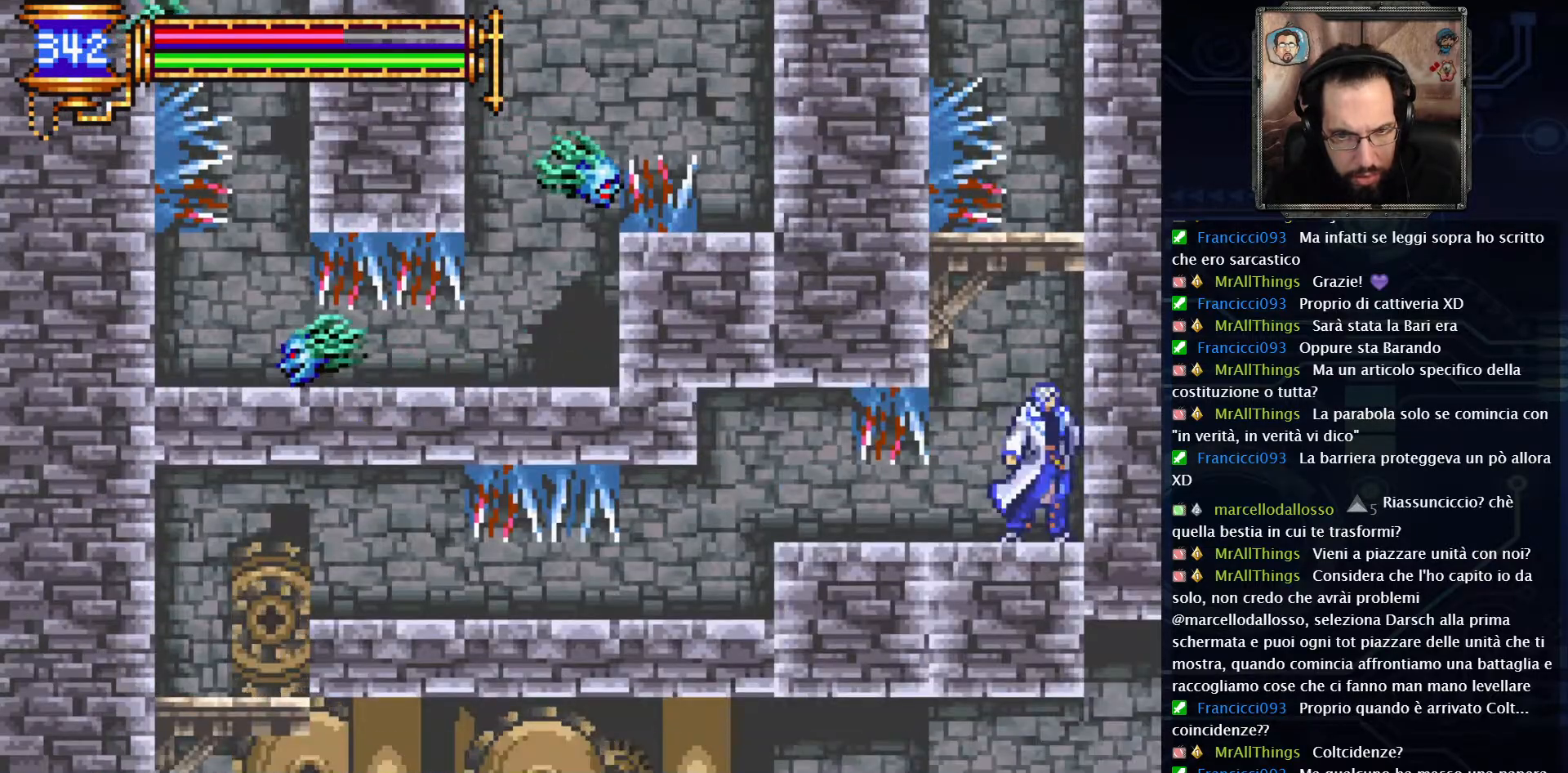
{"buttons": ["A", "DPAD_DOWN"], "left_stick": "center", "right_stick": "center", "events": [[17, "DPAD_LEFT", "down"], [100, "DPAD_LEFT", "up"], [233, "DPAD_DOWN", "down"], [450, "A", "down"]]}
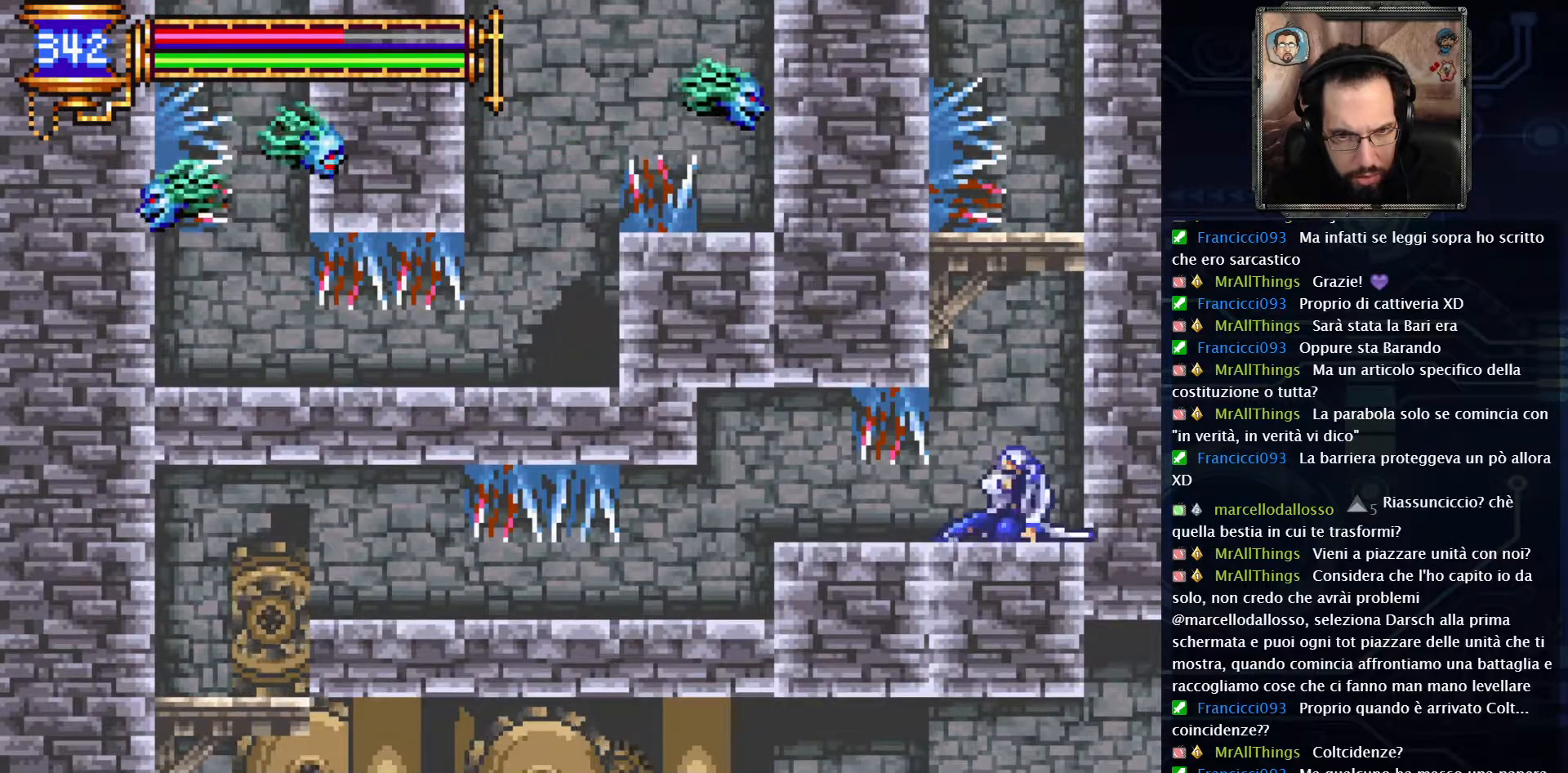
{"buttons": [], "left_stick": "center", "right_stick": "center", "events": [[50, "A", "up"], [317, "DPAD_DOWN", "up"]]}
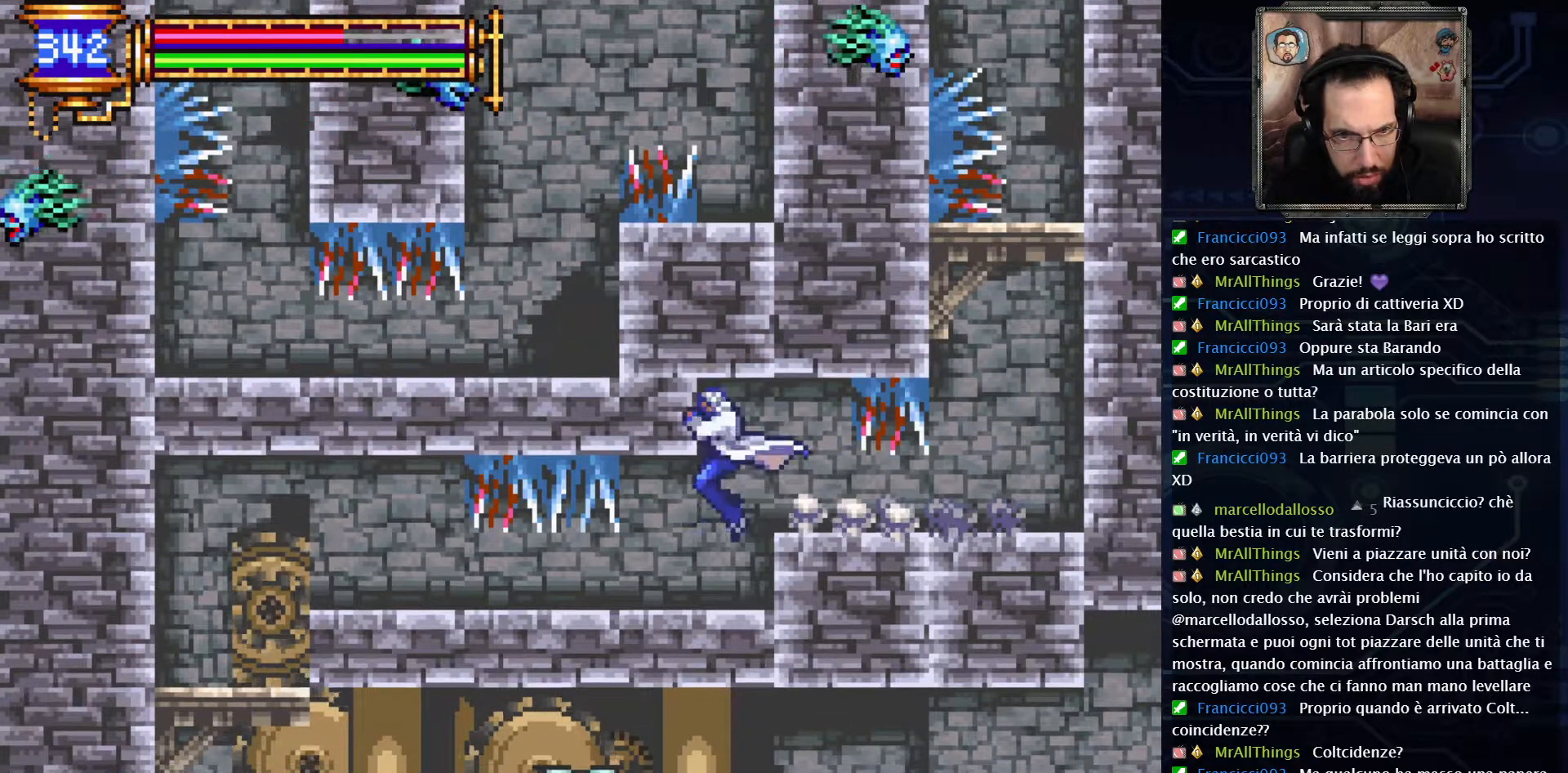
{"buttons": ["DPAD_DOWN"], "left_stick": "center", "right_stick": "center", "events": [[300, "DPAD_DOWN", "down"]]}
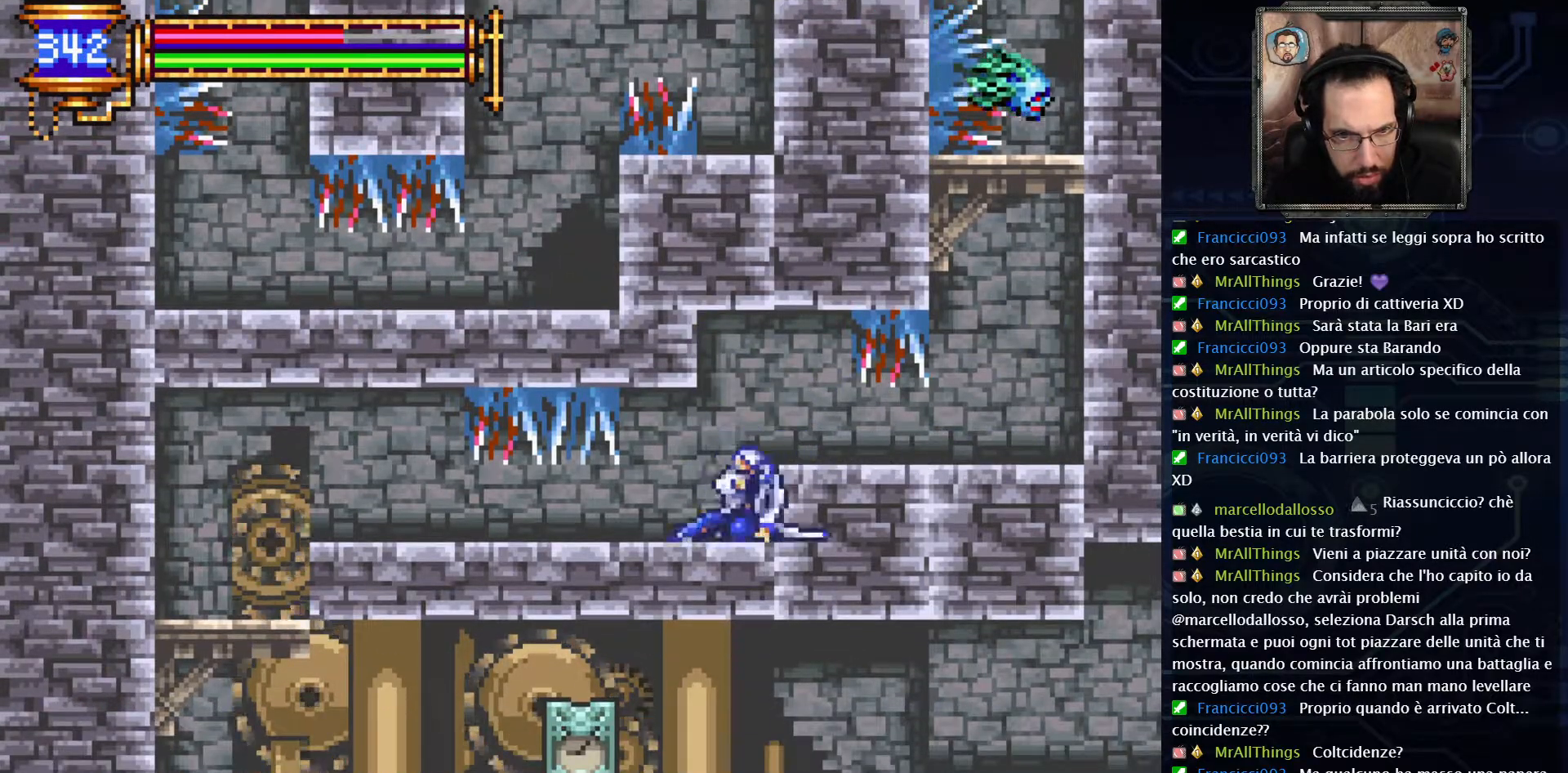
{"buttons": ["DPAD_DOWN"], "left_stick": "center", "right_stick": "center", "events": []}
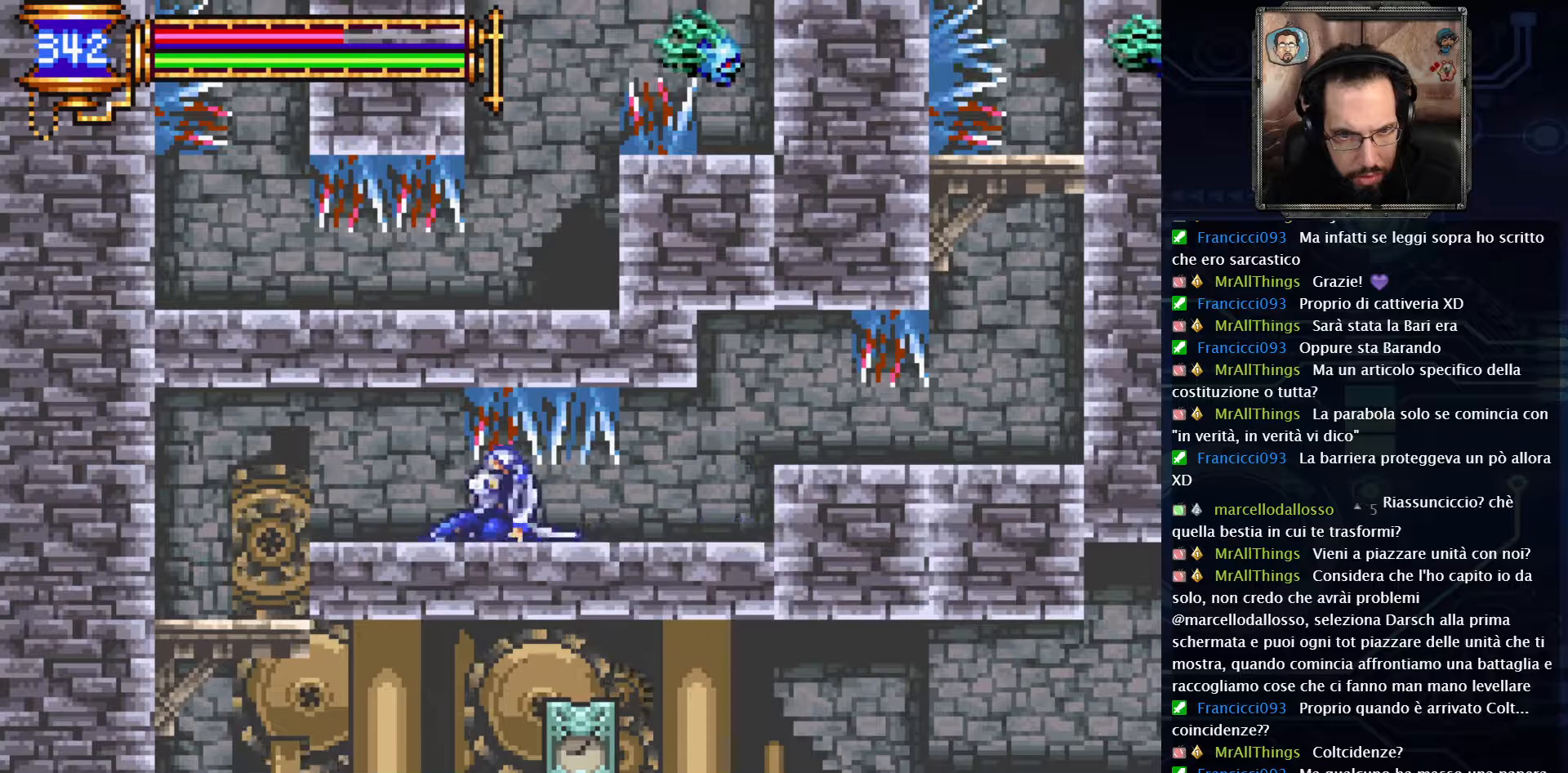
{"buttons": ["DPAD_DOWN"], "left_stick": "center", "right_stick": "center", "events": [[300, "A", "down"], [433, "A", "up"]]}
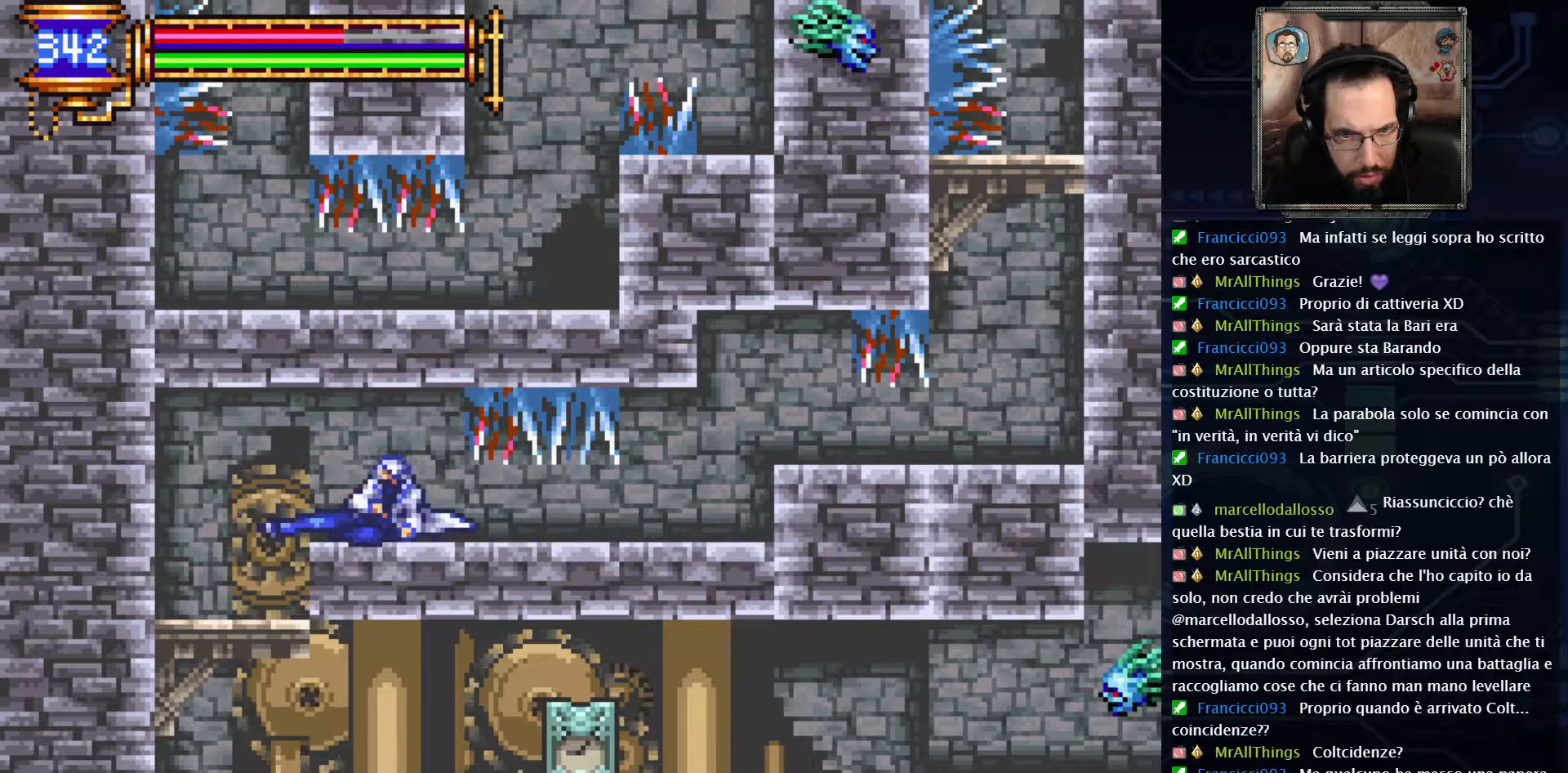
{"buttons": ["DPAD_DOWN"], "left_stick": "center", "right_stick": "center", "events": []}
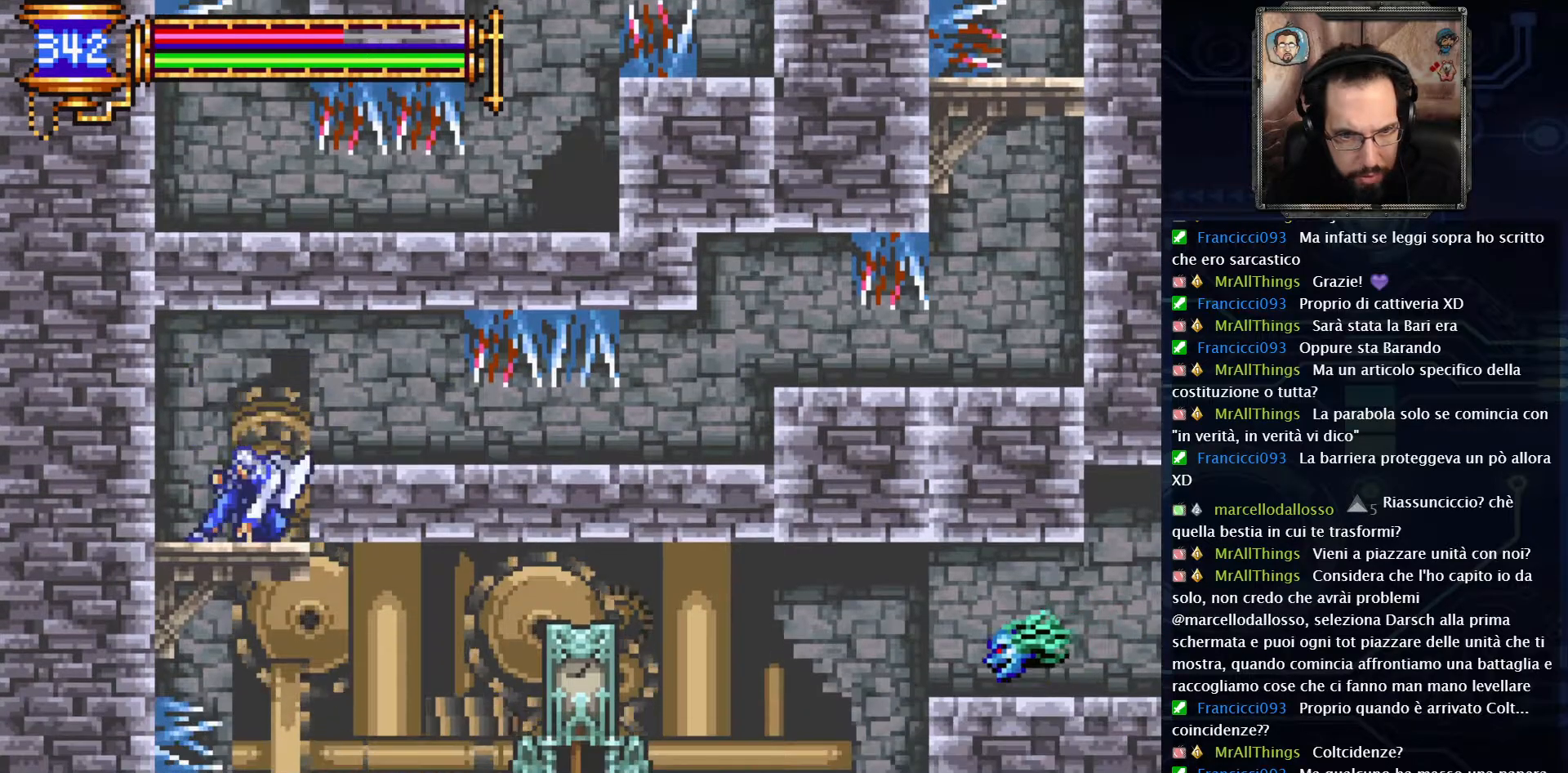
{"buttons": ["DPAD_UP", "DPAD_RIGHT"], "left_stick": "center", "right_stick": "center", "events": [[150, "A", "down"], [233, "A", "up"], [350, "DPAD_DOWN", "up"], [433, "DPAD_RIGHT", "down"], [433, "DPAD_UP", "down"]]}
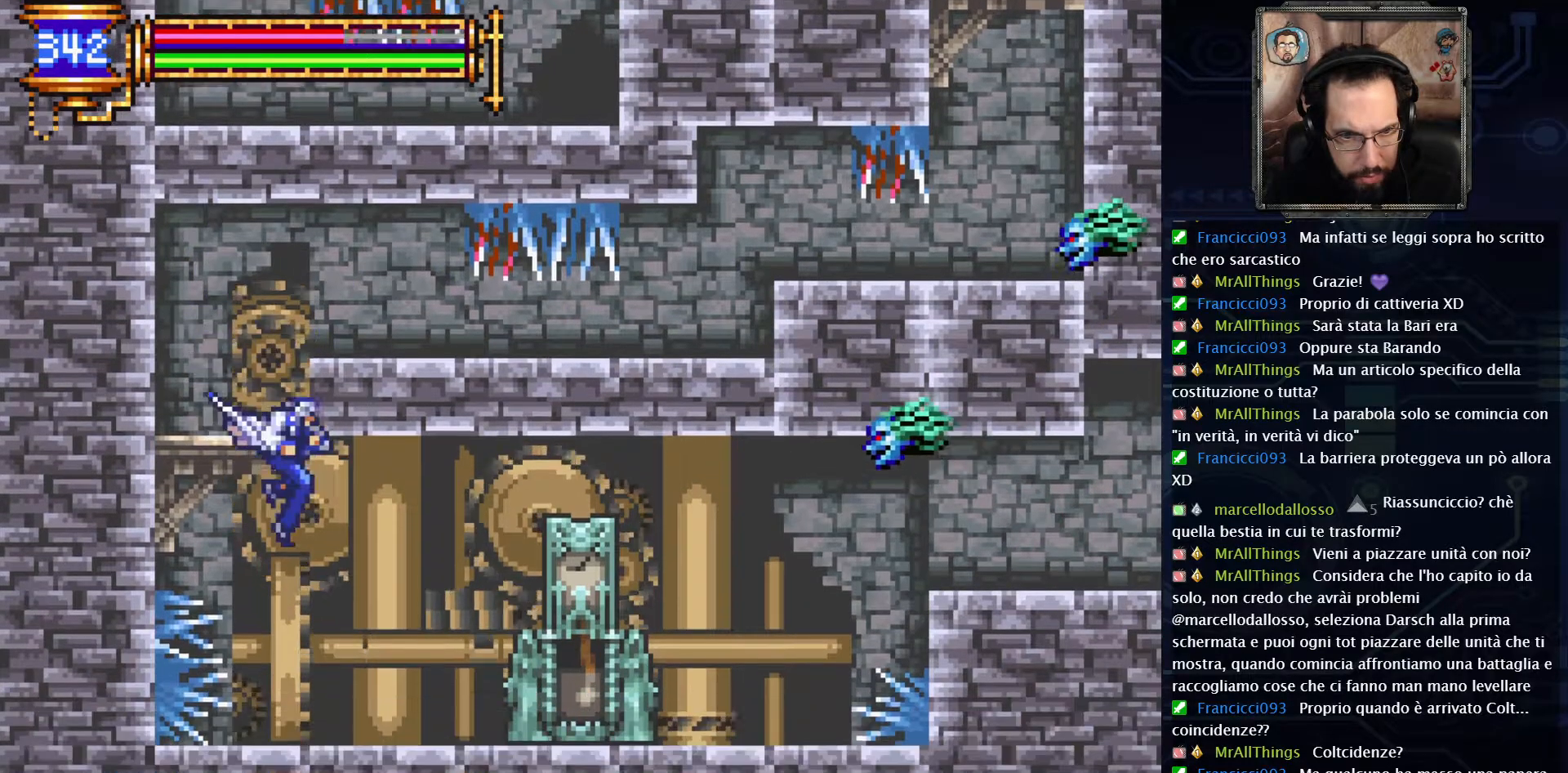
{"buttons": [], "left_stick": "center", "right_stick": "center"}
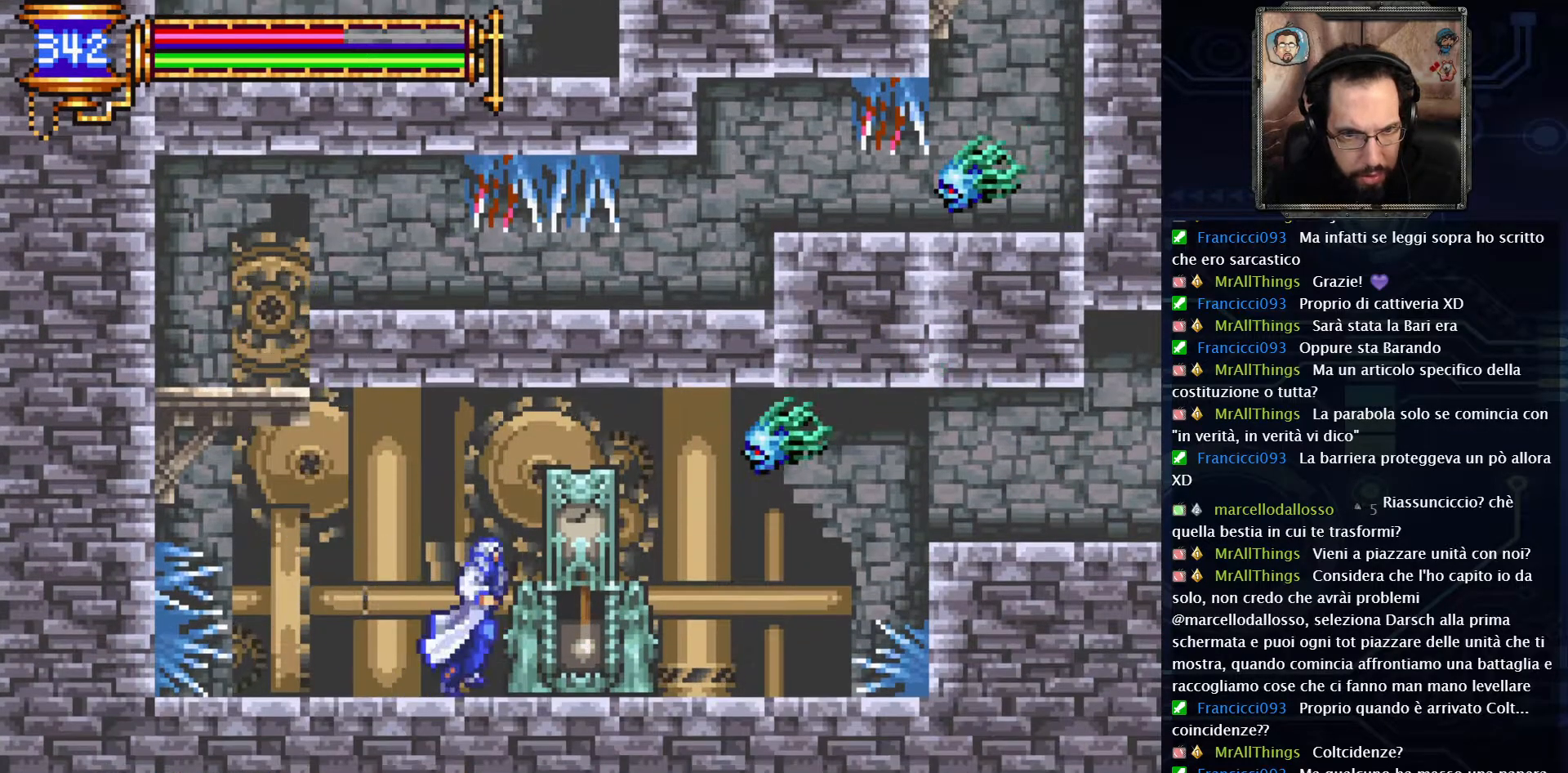
{"buttons": ["DPAD_DOWN"], "left_stick": "center", "right_stick": "center", "events": [[217, "DPAD_DOWN", "down"]]}